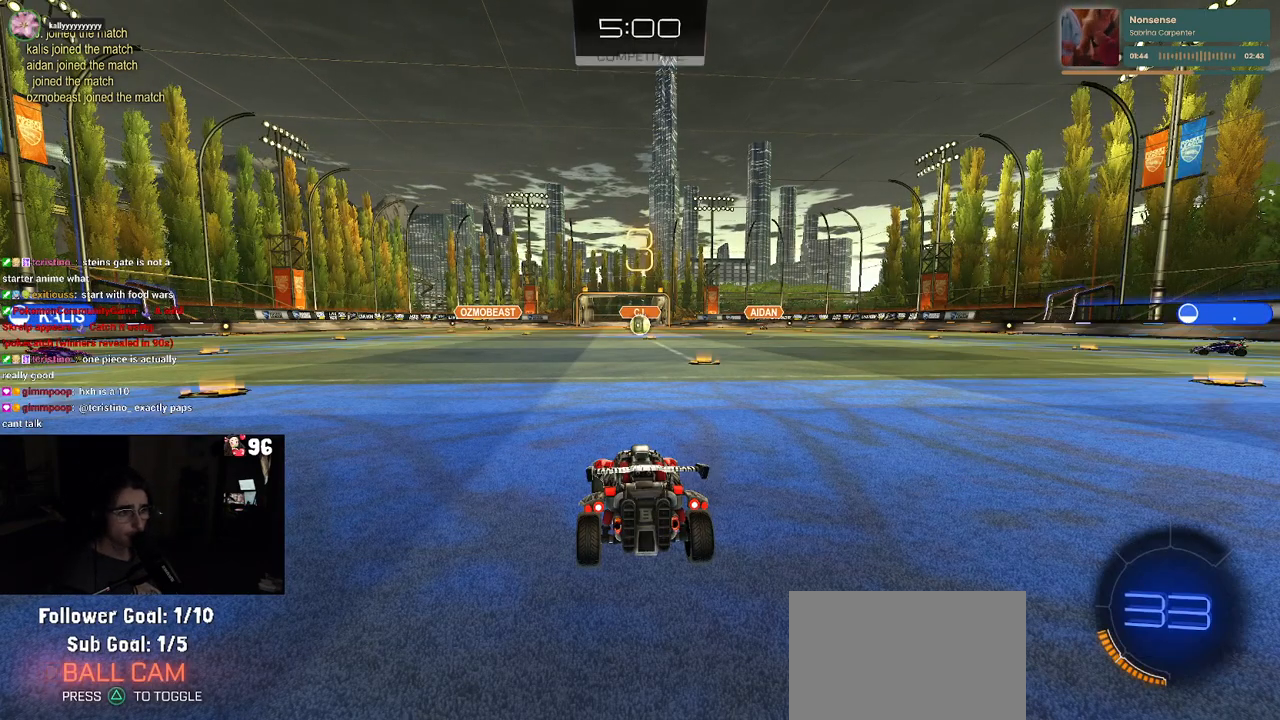
Gameplay with a controller (PlayStation layout); each line is a JSON object with the inputs held at the frame after it. "events" lists button and stick changes between this image and that frame as [ms after this image, input, new state], when the widget could be followed in between.
{"buttons": ["R2"], "left_stick": "center", "right_stick": "center", "events": [[33, "R2", "down"]]}
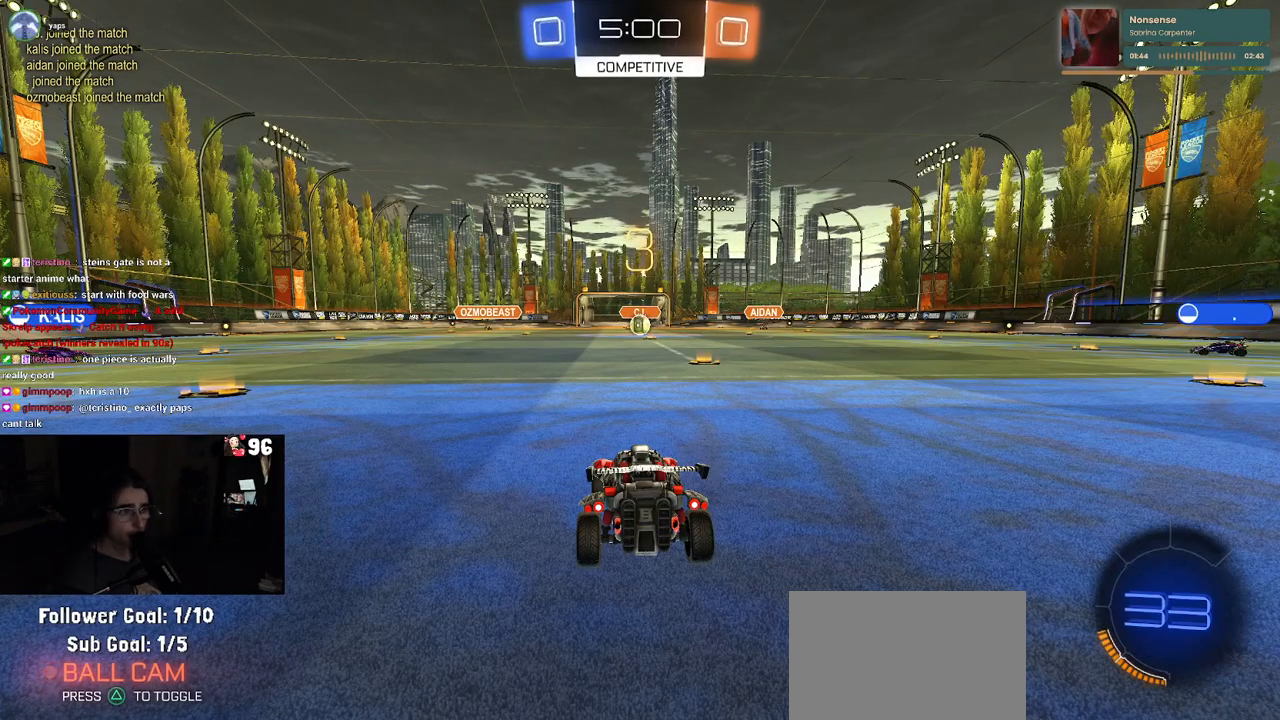
{"buttons": ["R2"], "left_stick": "center", "right_stick": "center", "events": []}
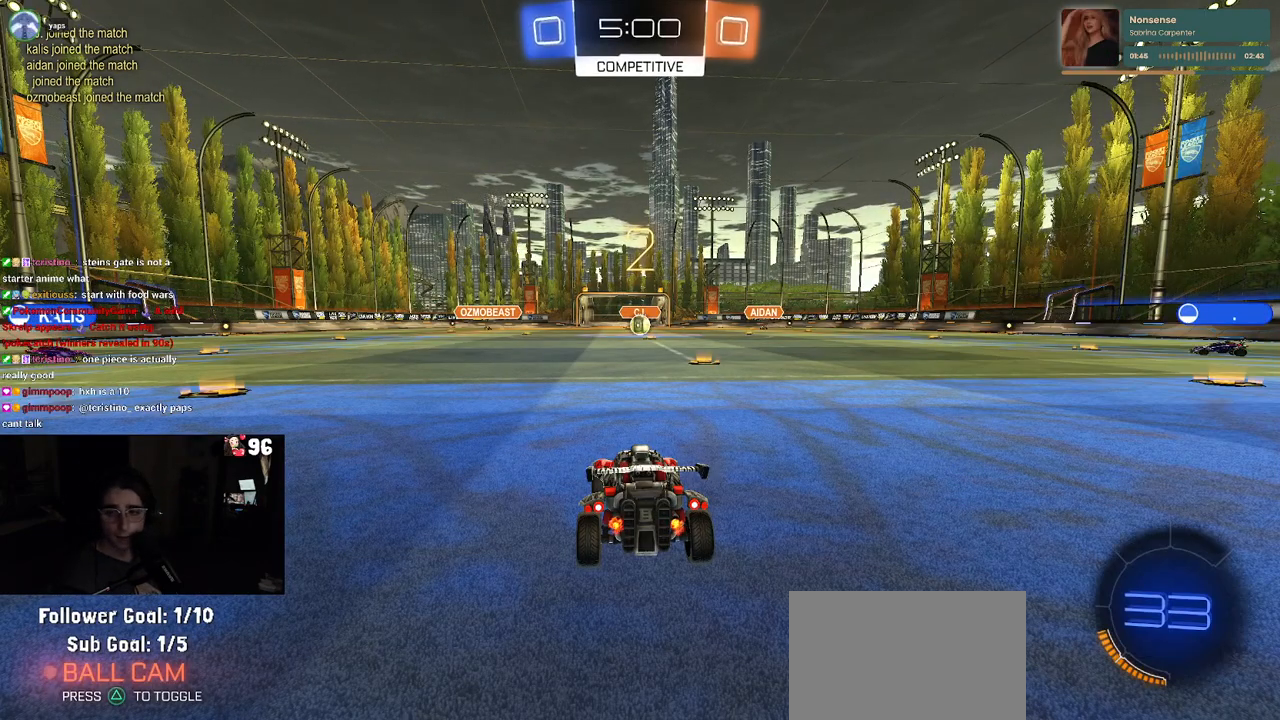
{"buttons": ["R2"], "left_stick": "center", "right_stick": "center", "events": []}
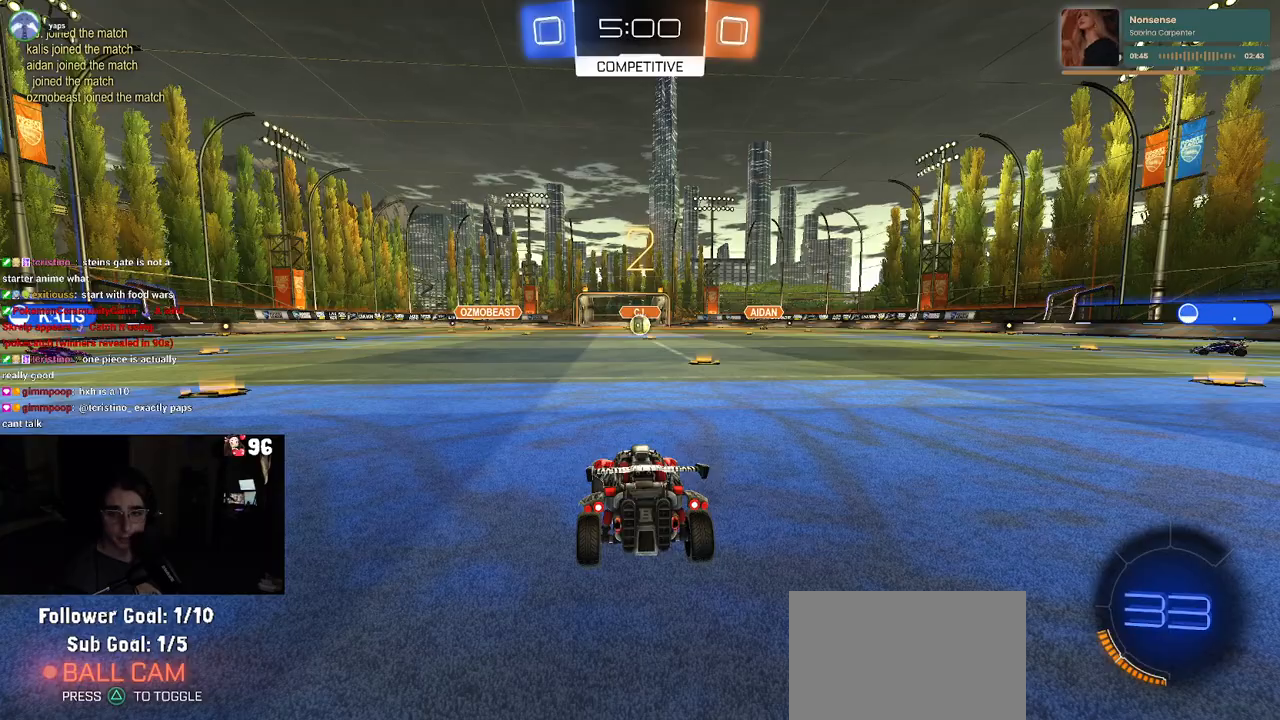
{"buttons": ["R2"], "left_stick": "center", "right_stick": "center", "events": []}
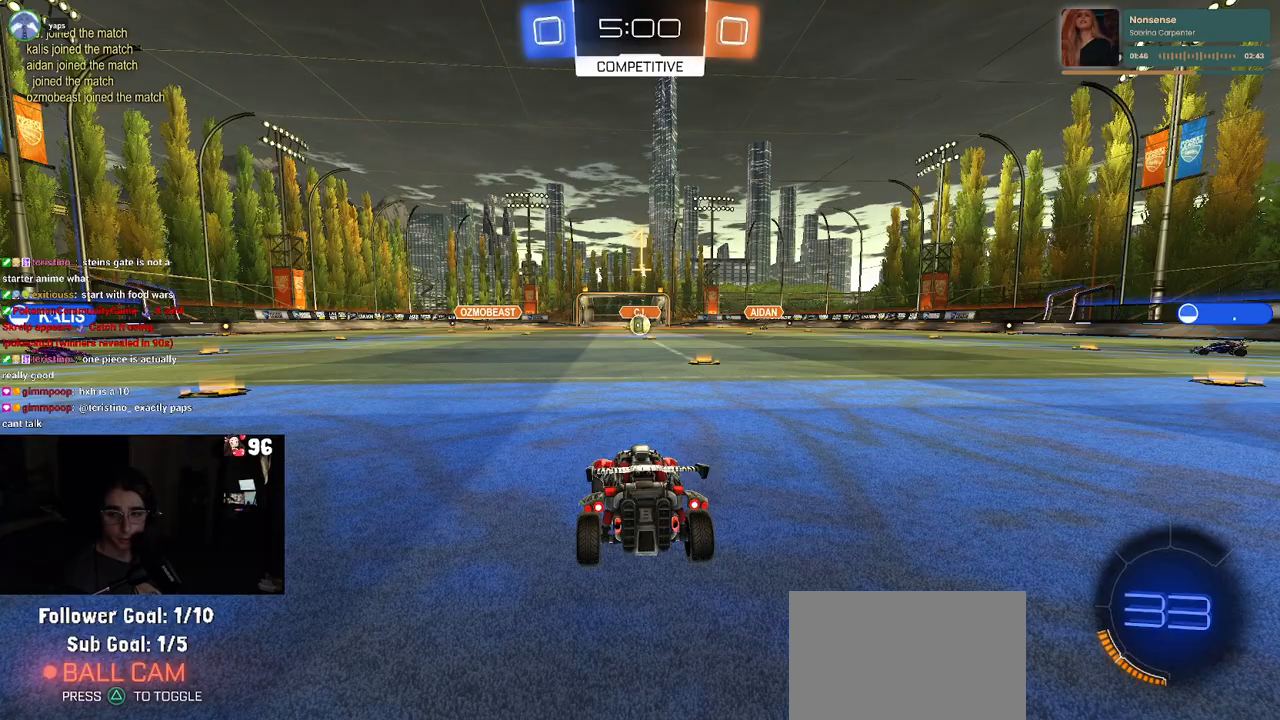
{"buttons": ["R2"], "left_stick": "center", "right_stick": "center", "events": []}
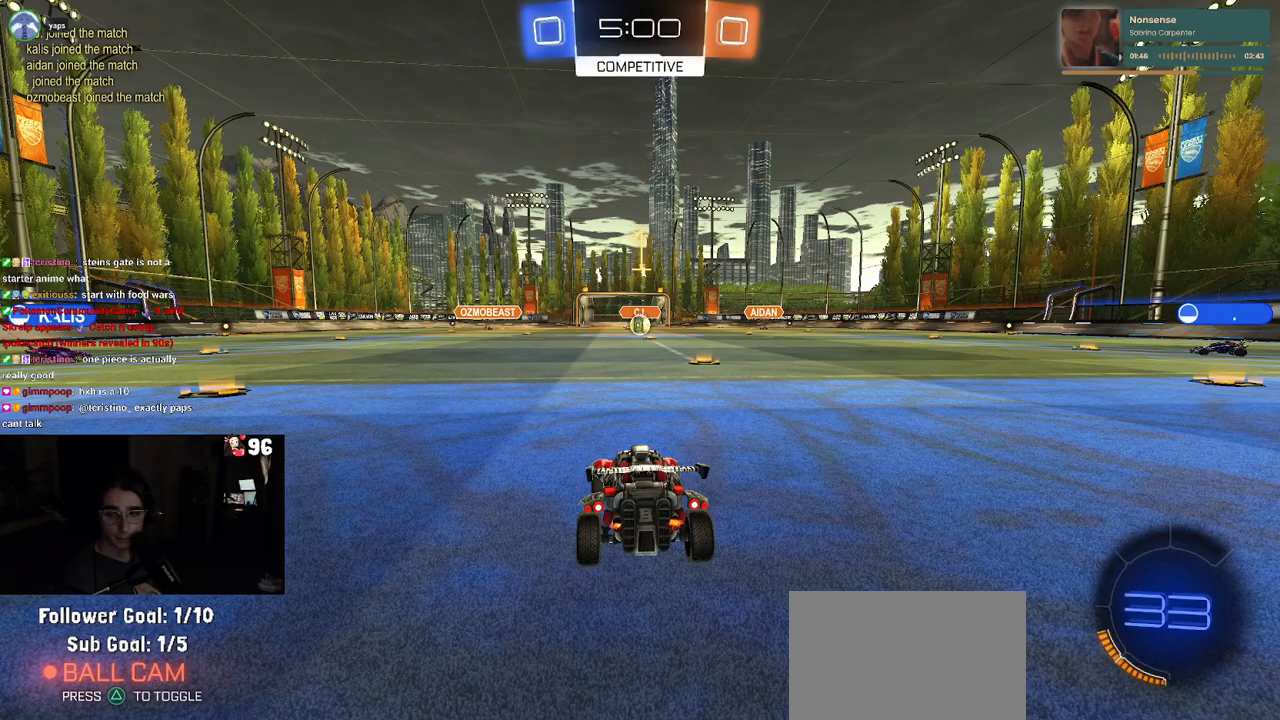
{"buttons": ["R2"], "left_stick": "center", "right_stick": "center", "events": [[17, "left_stick", "right"], [333, "left_stick", "center"]]}
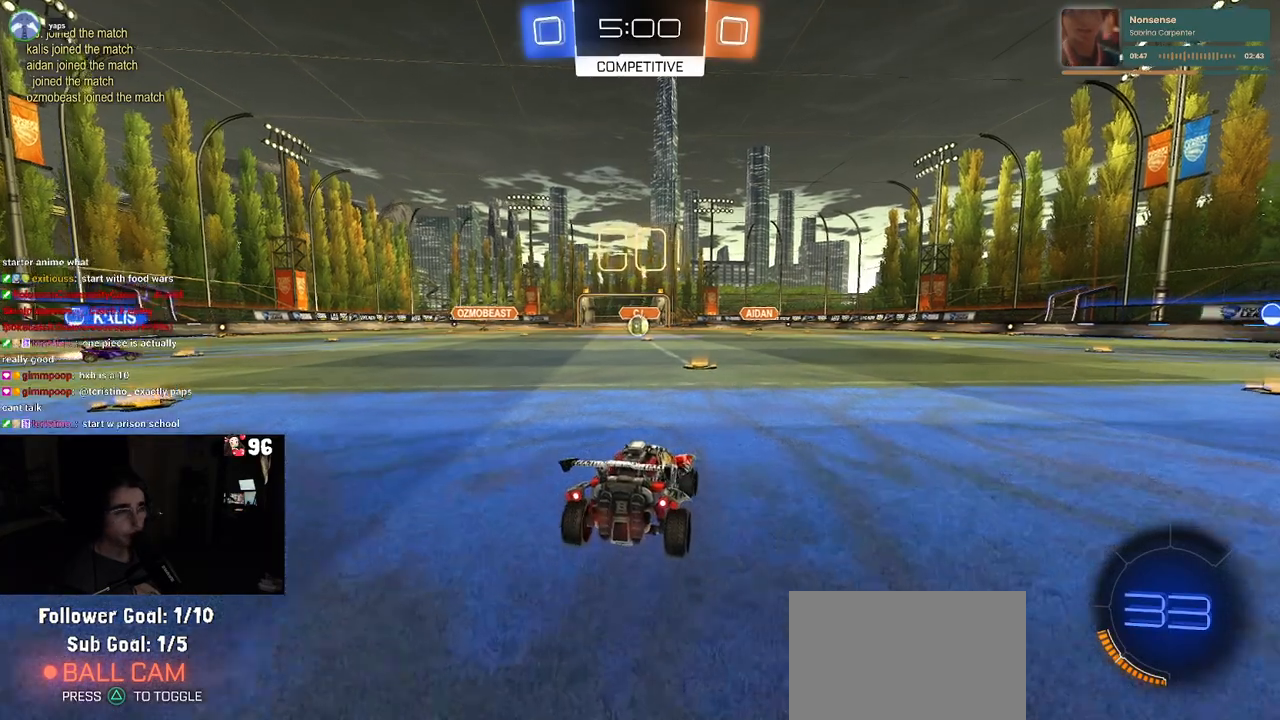
{"buttons": ["SQUARE", "R2"], "left_stick": "down", "right_stick": "center", "events": [[50, "left_stick", "right"], [133, "CROSS", "down"], [167, "left_stick", "up"], [217, "left_stick", "up-left"], [250, "CROSS", "up"], [317, "CROSS", "down"], [383, "SQUARE", "down"], [400, "CROSS", "up"], [400, "left_stick", "down"]]}
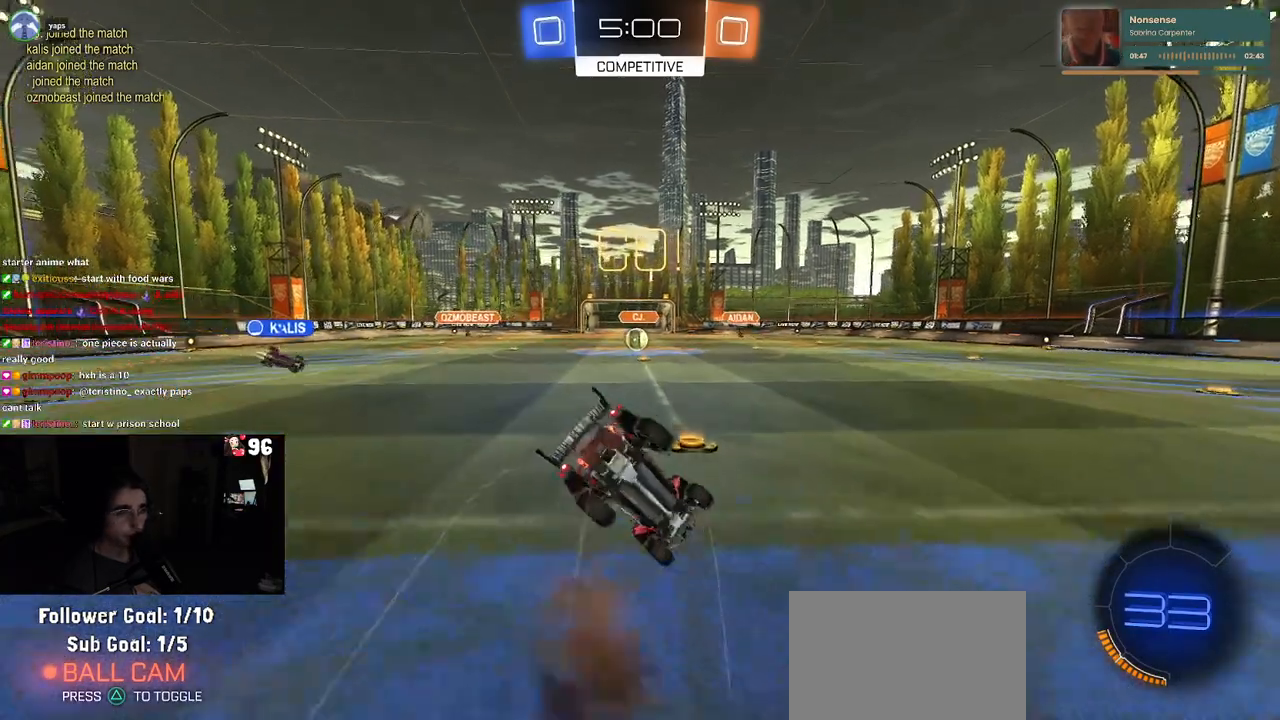
{"buttons": ["SQUARE", "R2"], "left_stick": "down-left", "right_stick": "center", "events": [[167, "left_stick", "down-left"]]}
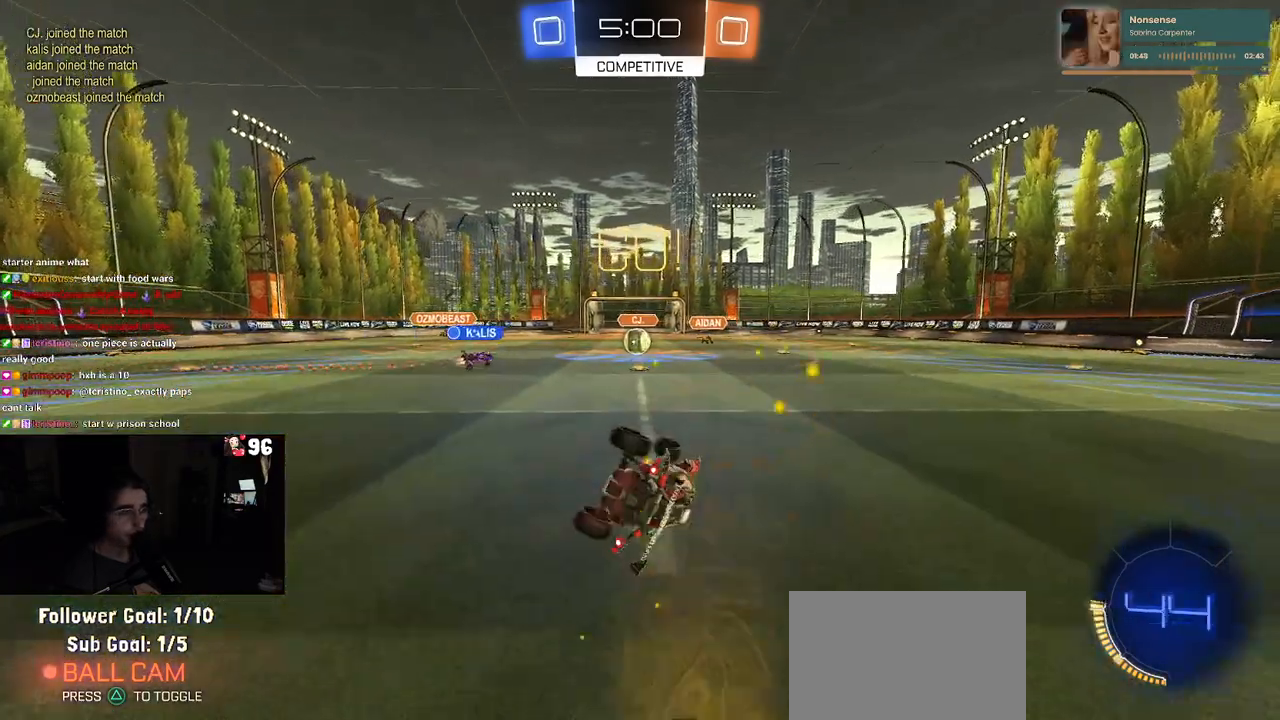
{"buttons": ["R2"], "left_stick": "center", "right_stick": "center", "events": [[233, "SQUARE", "up"], [267, "left_stick", "center"]]}
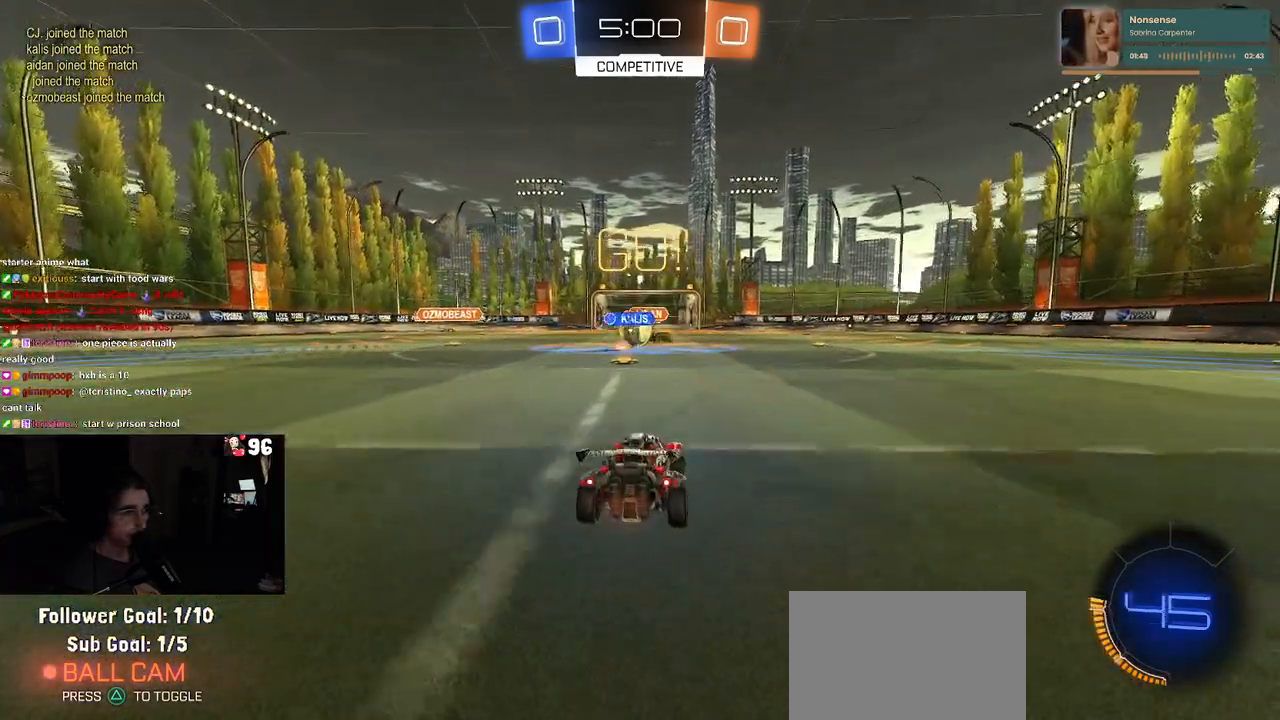
{"buttons": ["R1", "R2"], "left_stick": "right", "right_stick": "center", "events": [[50, "left_stick", "left"], [417, "R1", "down"], [417, "left_stick", "center"], [467, "left_stick", "right"]]}
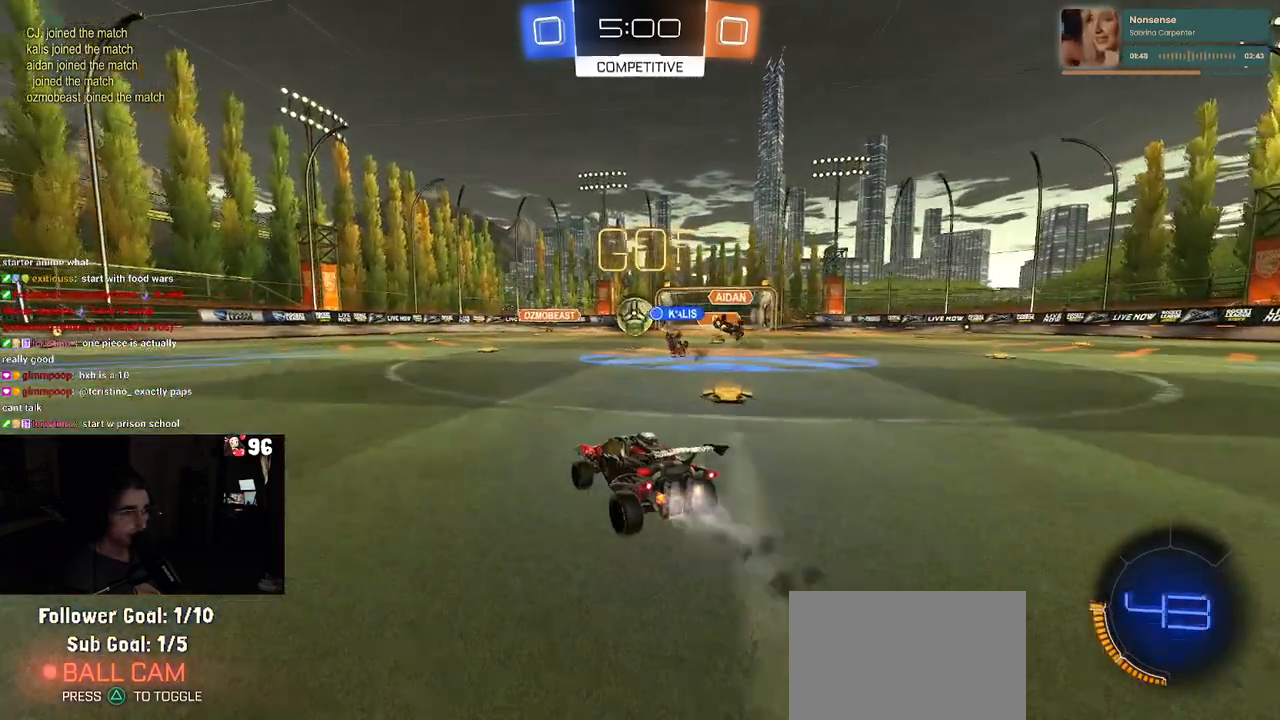
{"buttons": ["R1", "R2"], "left_stick": "center", "right_stick": "center", "events": [[67, "left_stick", "center"]]}
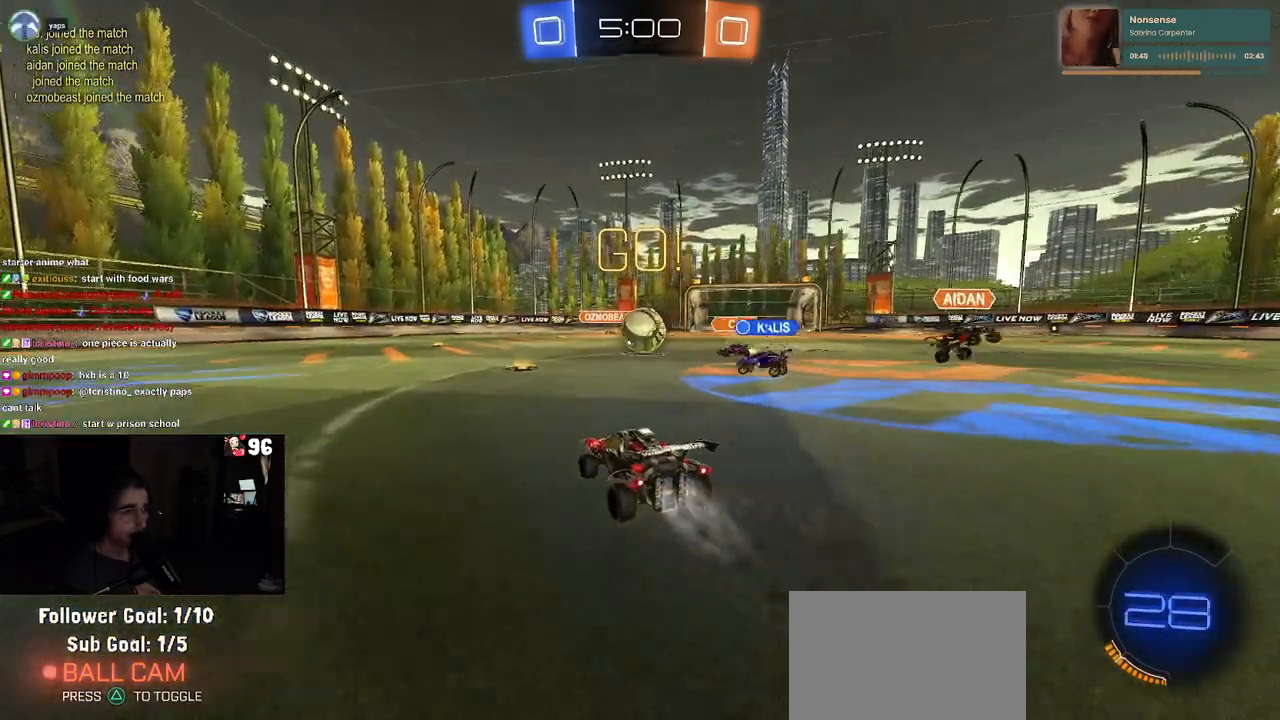
{"buttons": ["R1", "R2"], "left_stick": "left", "right_stick": "center", "events": [[417, "left_stick", "left"]]}
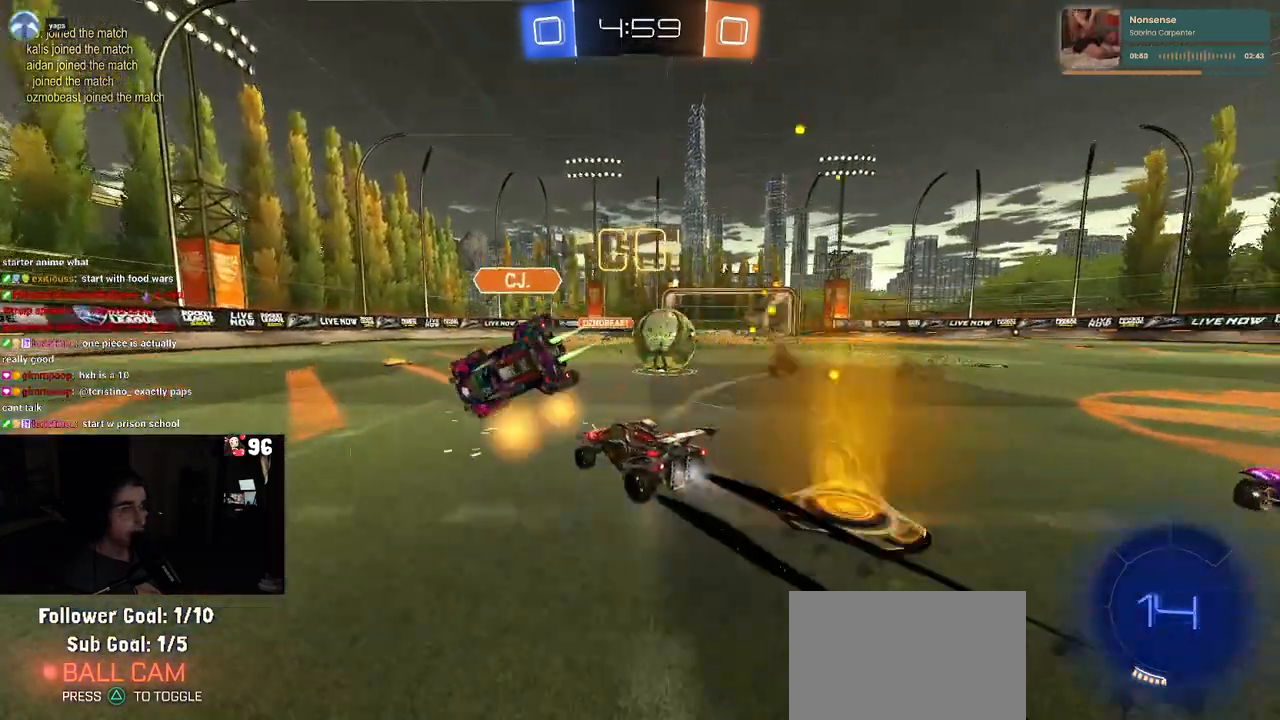
{"buttons": ["L2"], "left_stick": "left", "right_stick": "center"}
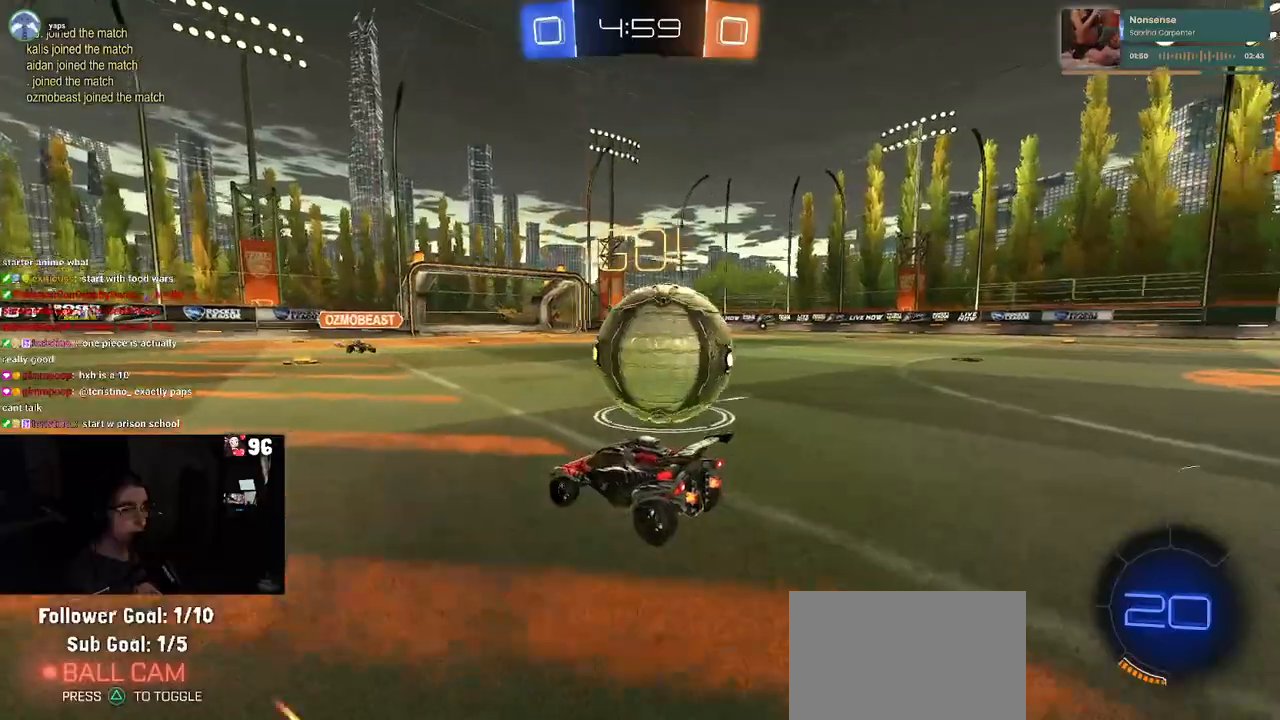
{"buttons": ["R2"], "left_stick": "right", "right_stick": "center", "events": [[117, "R2", "down"], [267, "L2", "up"], [417, "left_stick", "right"]]}
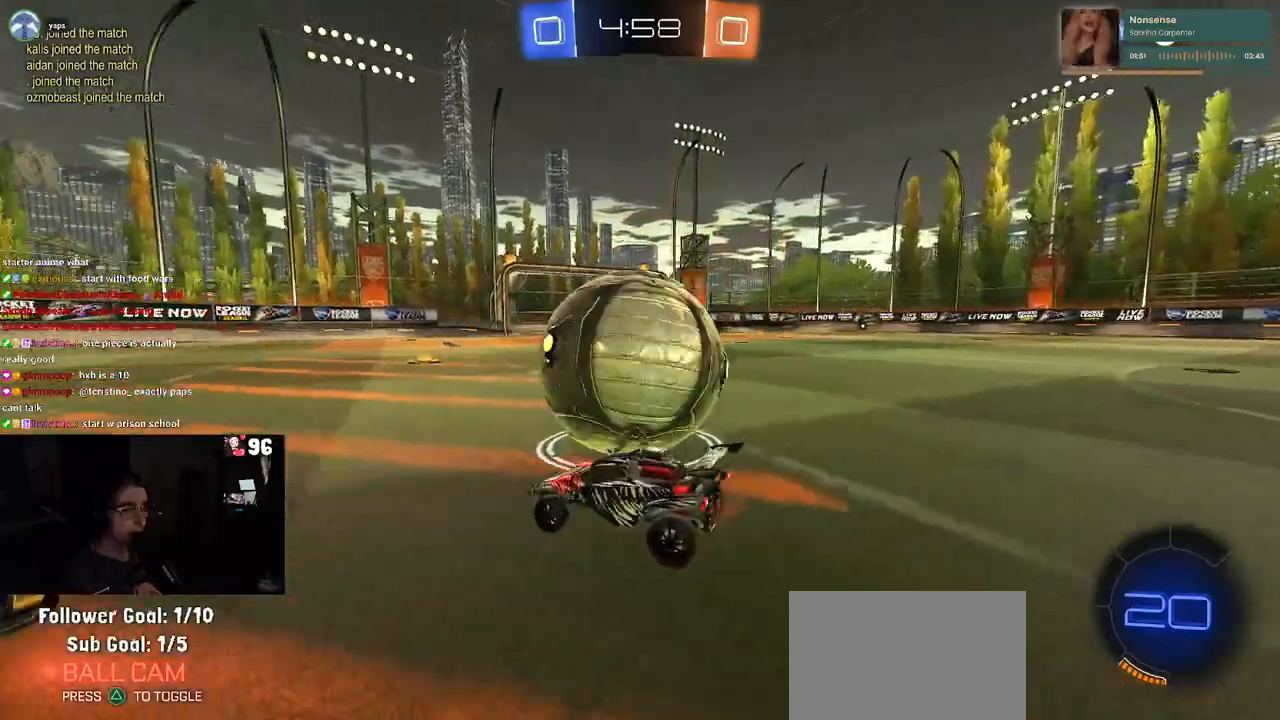
{"buttons": ["R1", "R2"], "left_stick": "right", "right_stick": "center", "events": [[50, "left_stick", "center"], [217, "left_stick", "right"], [233, "TRIANGLE", "down"], [300, "R1", "down"], [317, "TRIANGLE", "up"]]}
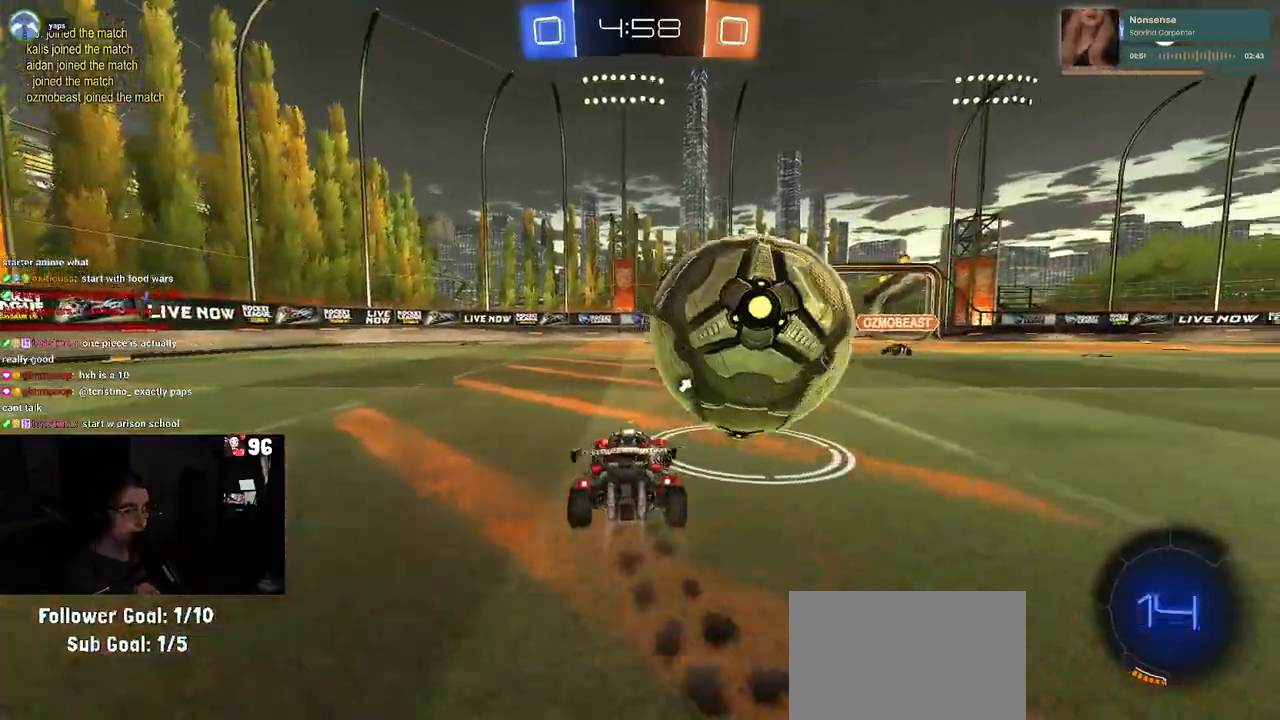
{"buttons": ["CROSS", "R2"], "left_stick": "up-right", "right_stick": "center", "events": [[183, "left_stick", "center"], [267, "CROSS", "down"], [367, "R1", "up"], [367, "left_stick", "up-right"], [417, "CROSS", "up"], [483, "CROSS", "down"]]}
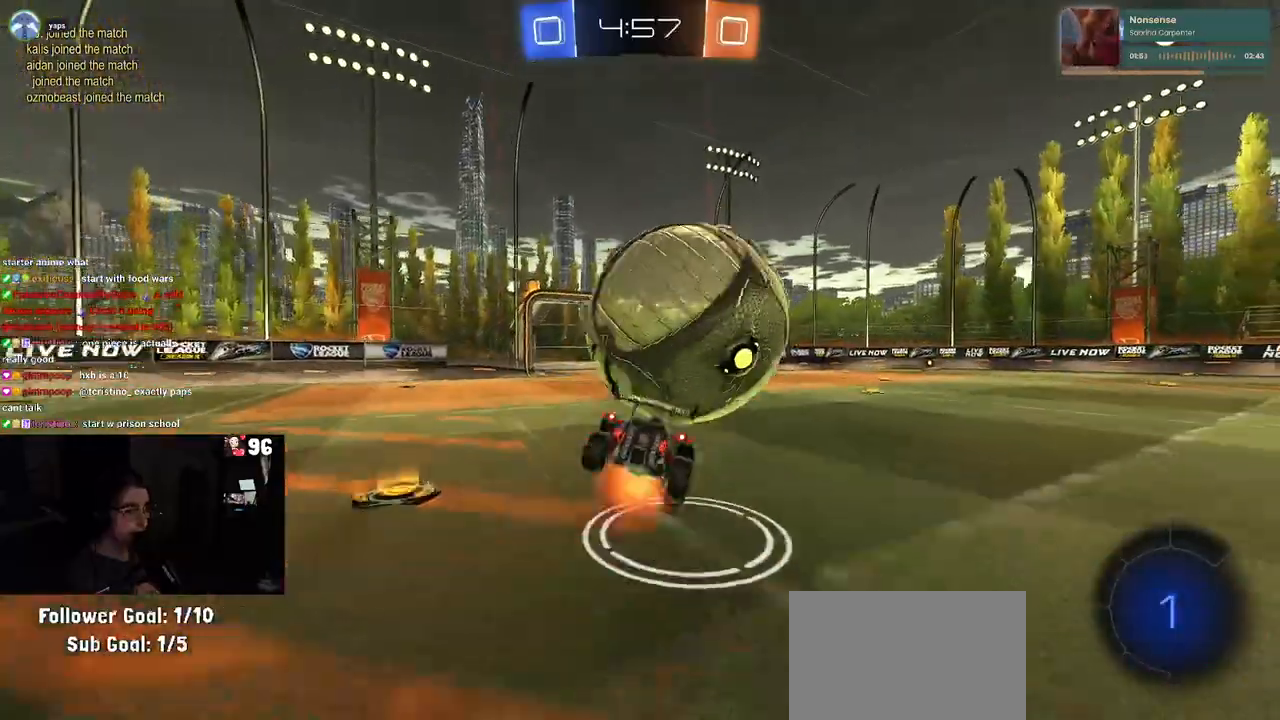
{"buttons": ["R2"], "left_stick": "center", "right_stick": "center", "events": [[117, "CROSS", "up"], [200, "left_stick", "center"]]}
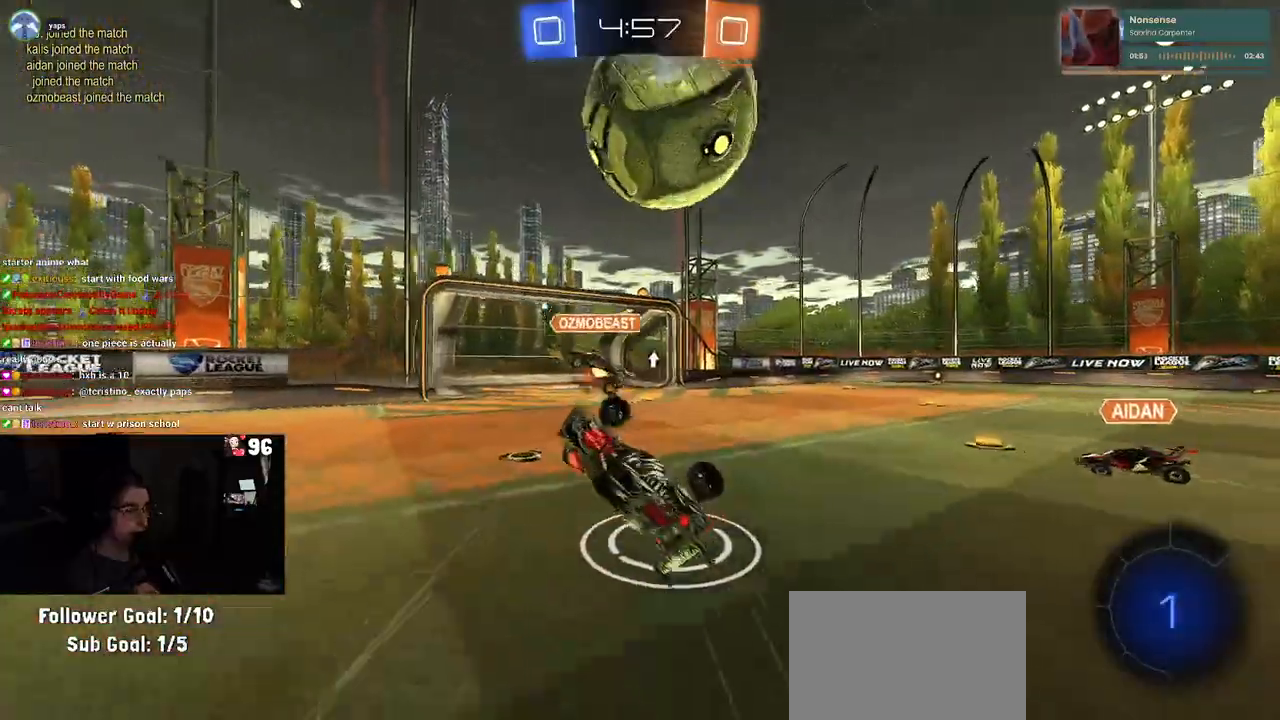
{"buttons": ["R2"], "left_stick": "down-right", "right_stick": "center", "events": [[33, "left_stick", "down-right"], [117, "left_stick", "center"], [500, "left_stick", "down-right"]]}
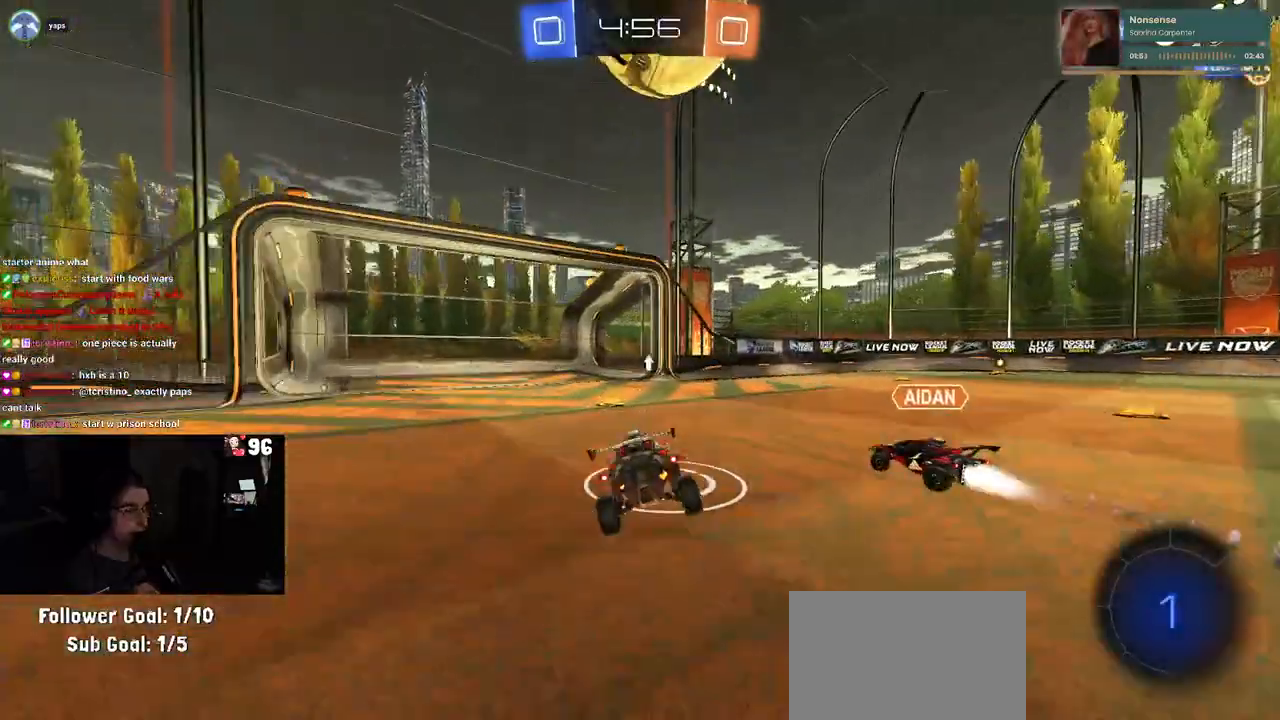
{"buttons": ["R2"], "left_stick": "center", "right_stick": "center", "events": [[150, "TRIANGLE", "down"], [300, "TRIANGLE", "up"], [350, "left_stick", "center"]]}
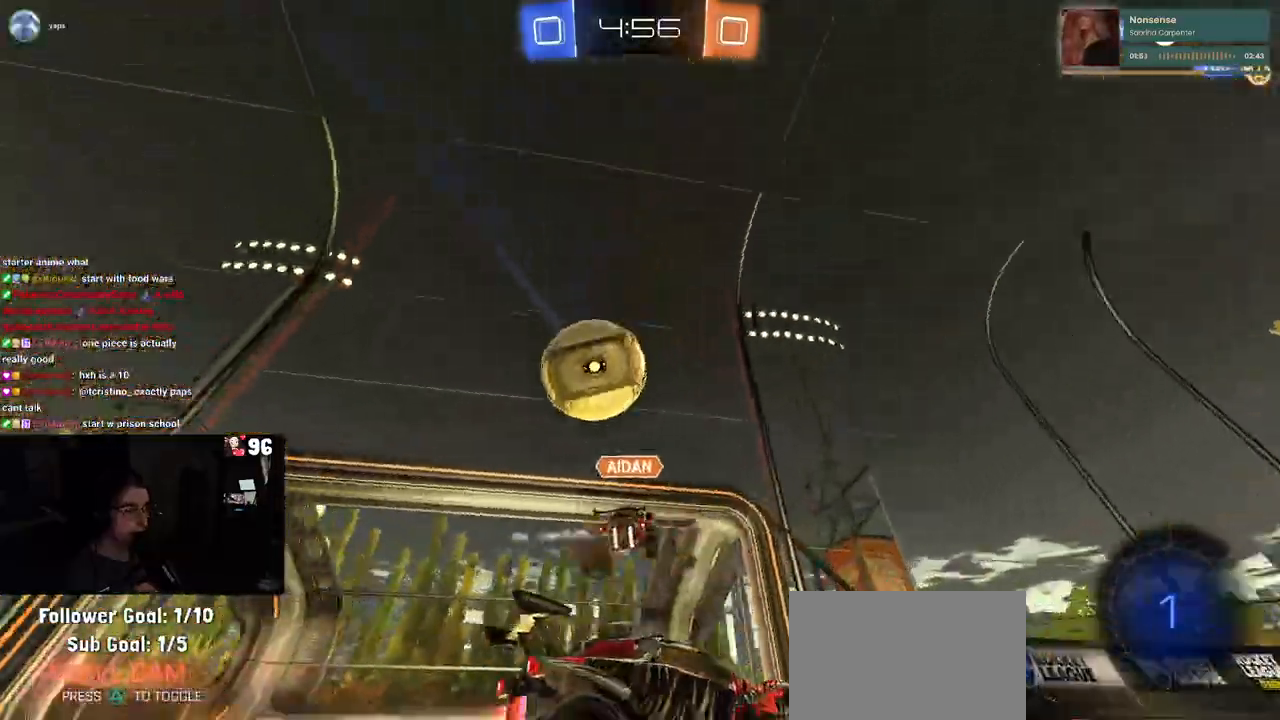
{"buttons": ["TRIANGLE", "R2"], "left_stick": "center", "right_stick": "center", "events": [[367, "left_stick", "left"], [467, "TRIANGLE", "down"], [467, "left_stick", "center"]]}
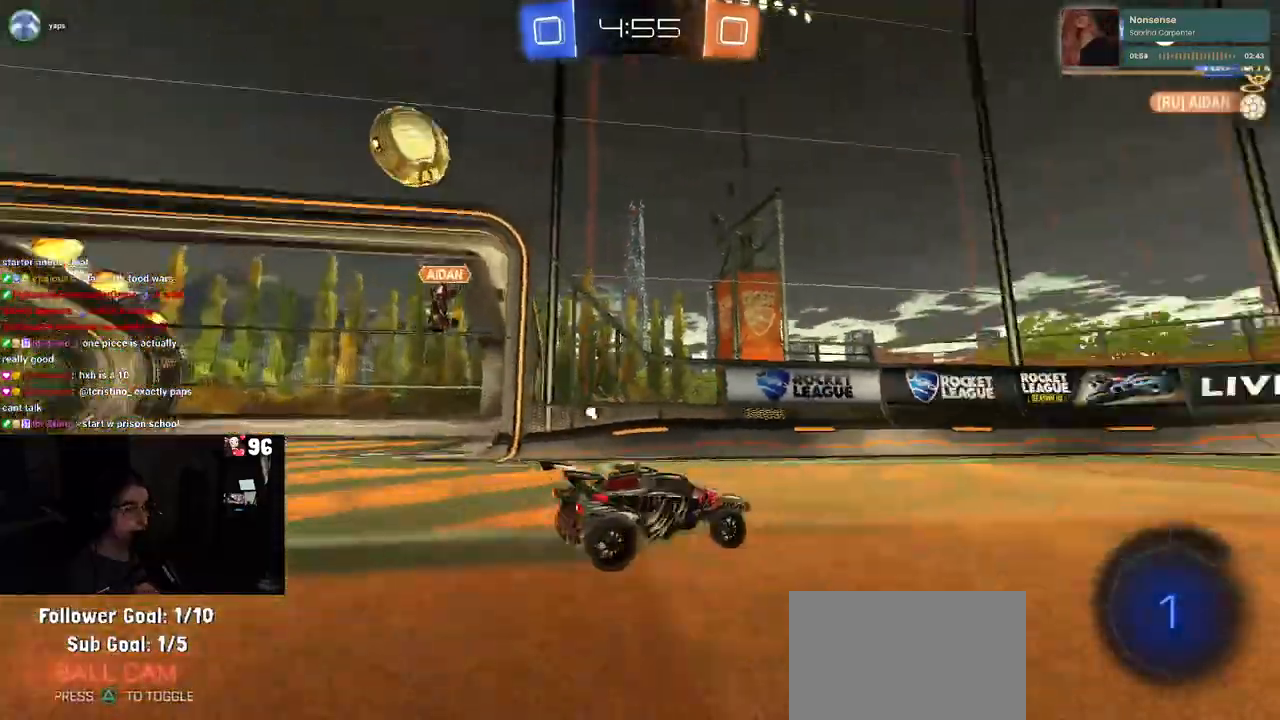
{"buttons": ["R2"], "left_stick": "center", "right_stick": "center", "events": [[17, "left_stick", "right"], [117, "TRIANGLE", "up"], [200, "left_stick", "center"], [350, "TRIANGLE", "down"], [467, "TRIANGLE", "up"]]}
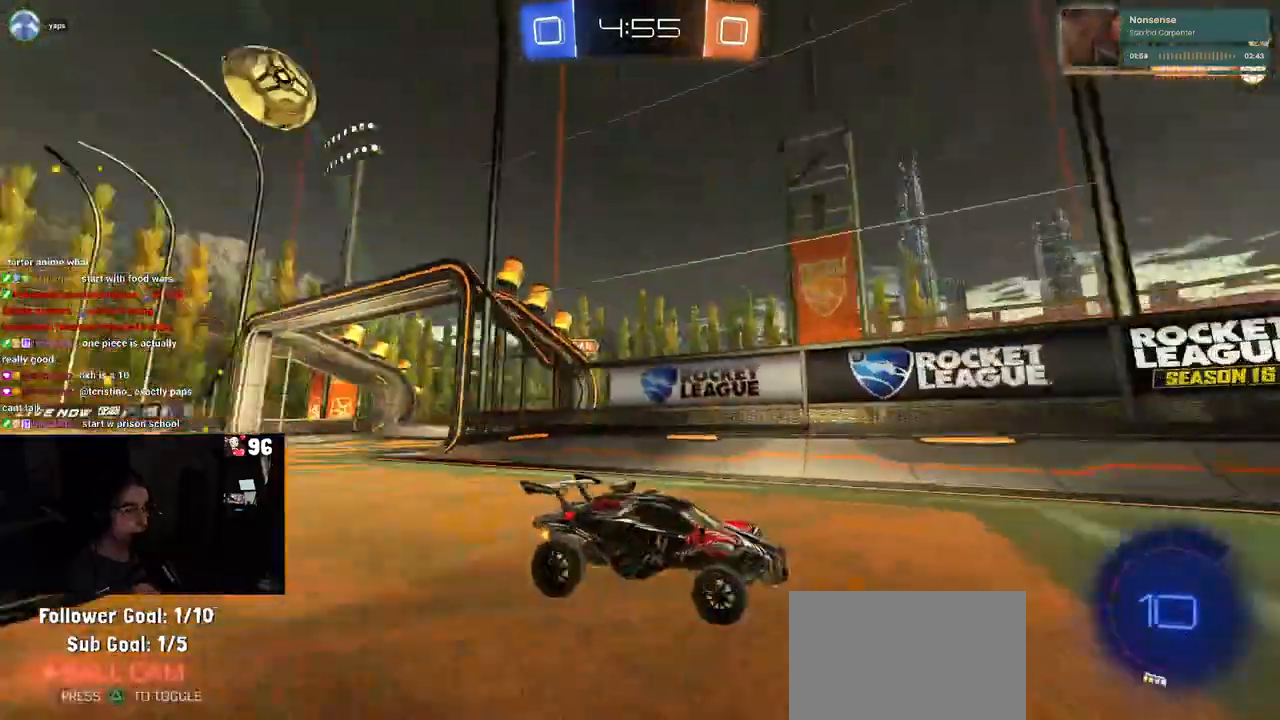
{"buttons": ["R2"], "left_stick": "right", "right_stick": "center", "events": [[50, "left_stick", "right"]]}
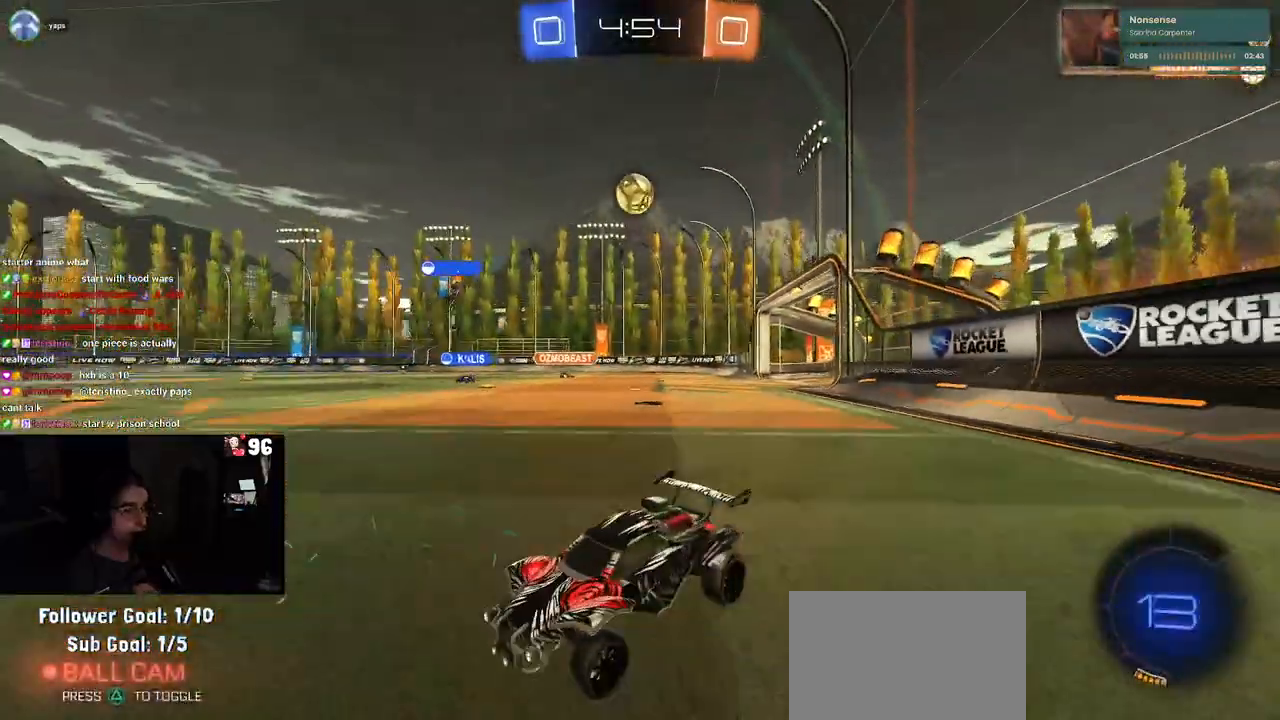
{"buttons": ["R1", "R2"], "left_stick": "up", "right_stick": "center", "events": [[417, "CROSS", "down"], [417, "R1", "down"], [467, "left_stick", "up"], [500, "CROSS", "up"]]}